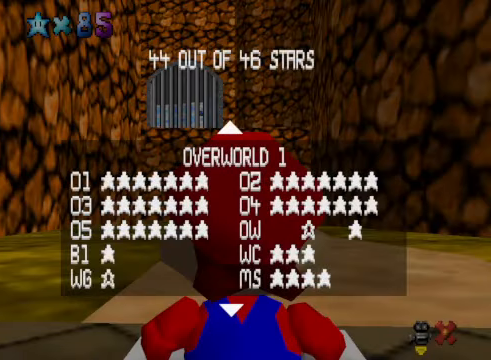
Gameplay with a controller (Xbox layout); each line is a JSON object with the inputs held at the frame after it. "events" lists button and stick changes between this image and that frame as [ms after this image, input, new state], when the widget could be followed in between.
{"buttons": [], "left_stick": "center", "right_stick": "center", "events": []}
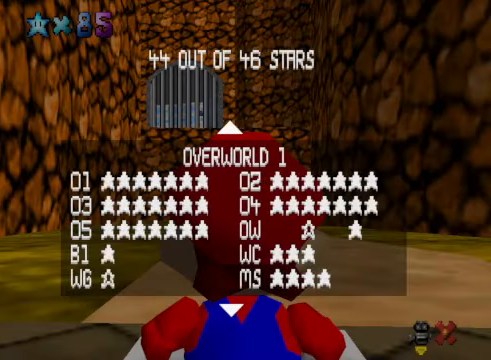
{"buttons": [], "left_stick": "center", "right_stick": "center", "events": []}
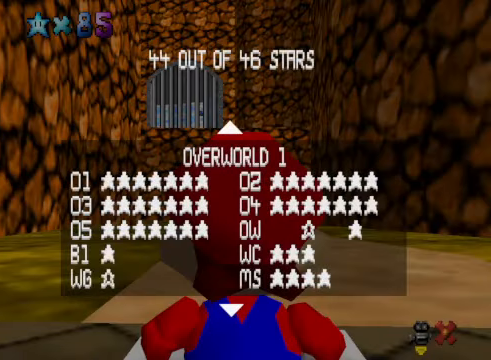
{"buttons": [], "left_stick": "center", "right_stick": "center", "events": []}
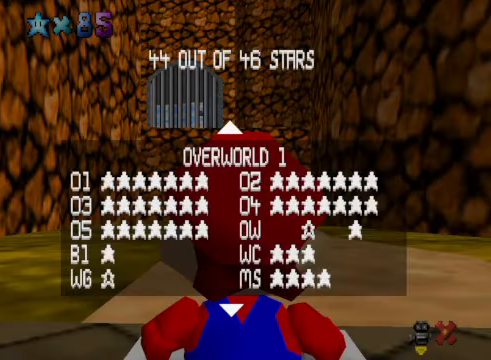
{"buttons": [], "left_stick": "center", "right_stick": "center", "events": []}
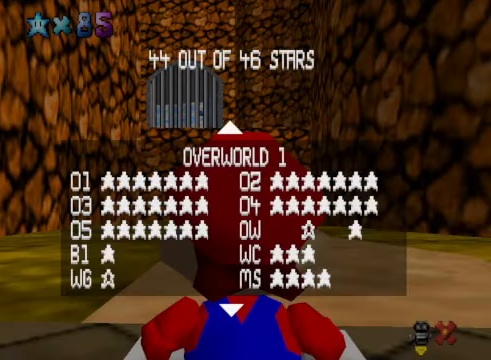
{"buttons": [], "left_stick": "center", "right_stick": "center", "events": []}
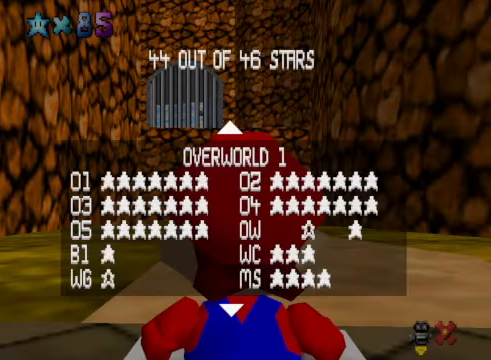
{"buttons": [], "left_stick": "down", "right_stick": "center", "events": [[67, "left_stick", "down"], [200, "left_stick", "center"], [501, "left_stick", "down"]]}
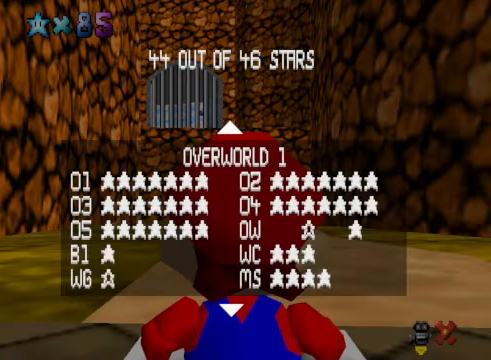
{"buttons": [], "left_stick": "center", "right_stick": "center", "events": [[200, "left_stick", "center"]]}
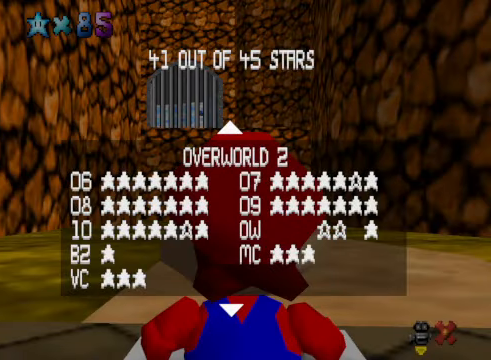
{"buttons": [], "left_stick": "center", "right_stick": "center", "events": []}
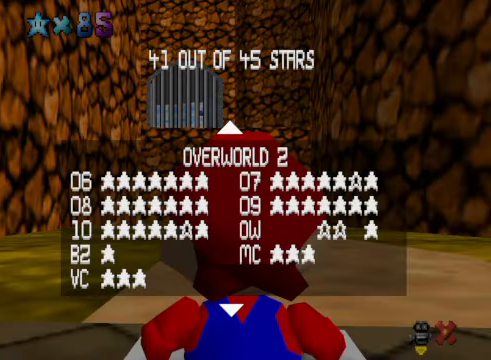
{"buttons": [], "left_stick": "center", "right_stick": "center", "events": []}
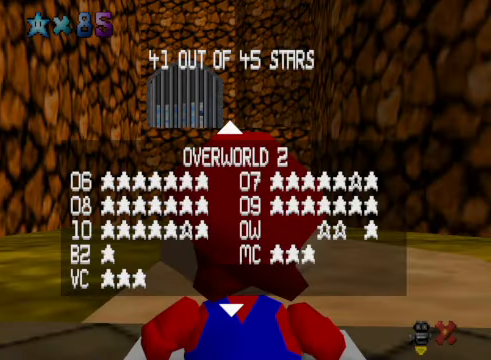
{"buttons": [], "left_stick": "center", "right_stick": "center", "events": []}
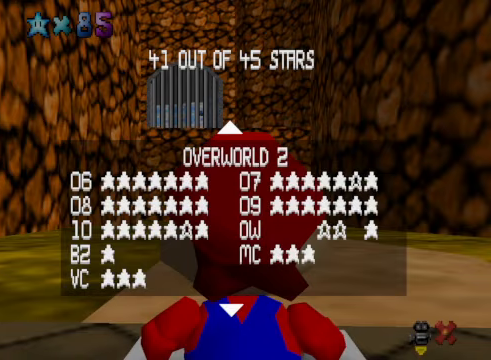
{"buttons": [], "left_stick": "center", "right_stick": "center", "events": []}
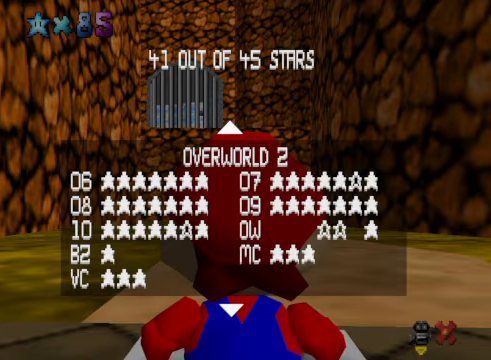
{"buttons": [], "left_stick": "center", "right_stick": "center", "events": []}
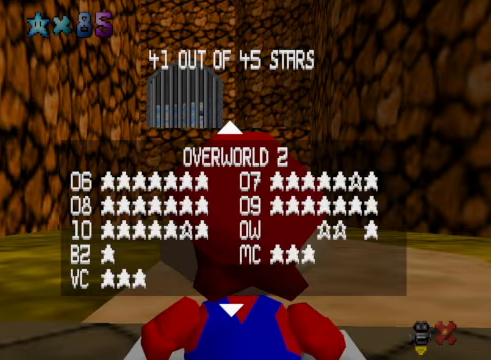
{"buttons": ["START"], "left_stick": "center", "right_stick": "center", "events": [[401, "START", "down"]]}
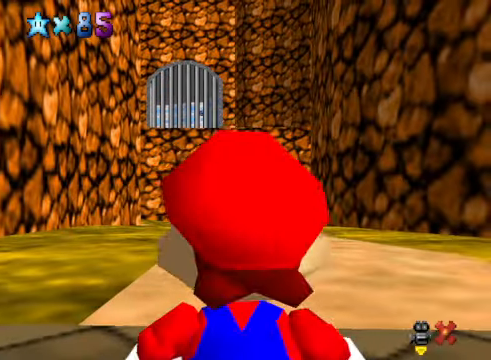
{"buttons": [], "left_stick": "up", "right_stick": "center", "events": [[100, "START", "up"], [401, "left_stick", "up"]]}
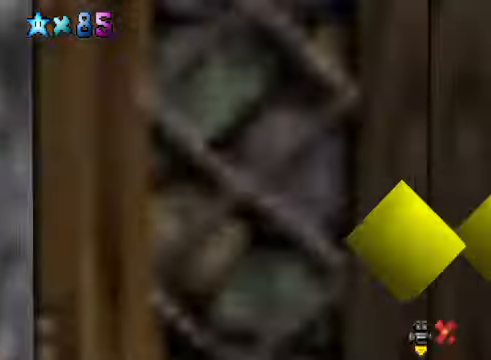
{"buttons": [], "left_stick": "up", "right_stick": "center", "events": [[234, "L2", "down"], [301, "A", "down"], [301, "R1", "down"], [401, "A", "up"], [434, "R1", "up"], [468, "L2", "up"]]}
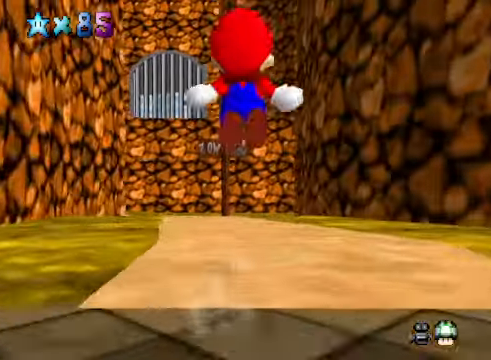
{"buttons": [], "left_stick": "up", "right_stick": "center", "events": [[334, "R1", "down"], [468, "R1", "up"]]}
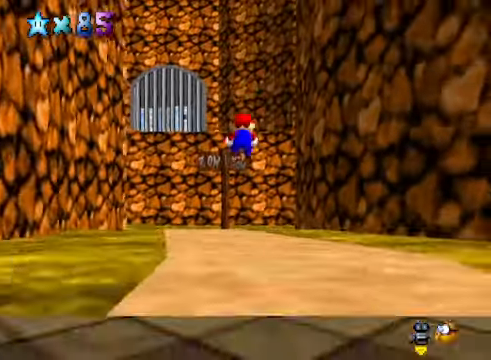
{"buttons": [], "left_stick": "up-left", "right_stick": "center", "events": [[167, "left_stick", "up-left"], [267, "right_stick", "down-right"], [401, "right_stick", "center"]]}
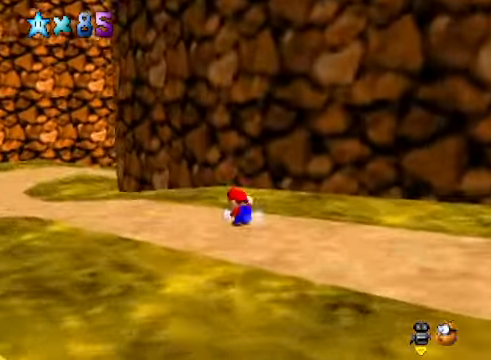
{"buttons": [], "left_stick": "up-left", "right_stick": "center", "events": [[167, "X", "down"], [367, "X", "up"]]}
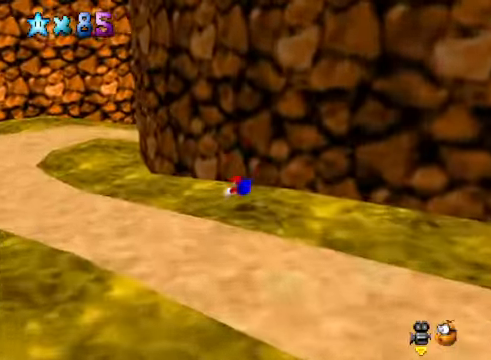
{"buttons": [], "left_stick": "up-left", "right_stick": "center", "events": [[134, "A", "down"], [267, "A", "up"]]}
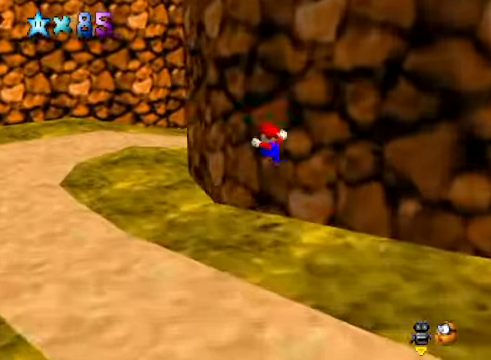
{"buttons": ["X"], "left_stick": "up-left", "right_stick": "center", "events": [[401, "X", "down"]]}
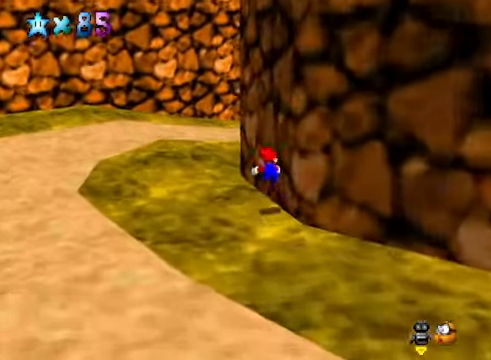
{"buttons": [], "left_stick": "up", "right_stick": "center", "events": [[67, "X", "up"], [234, "left_stick", "up"], [334, "A", "down"], [434, "A", "up"]]}
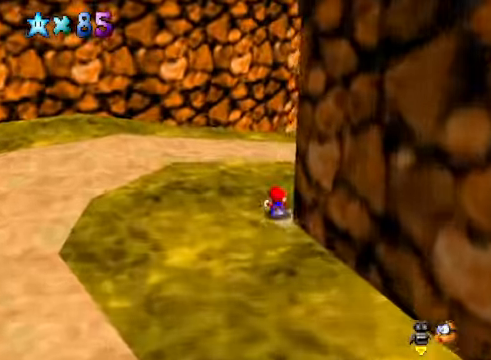
{"buttons": [], "left_stick": "up", "right_stick": "center", "events": [[134, "right_stick", "down-right"], [301, "right_stick", "center"], [401, "A", "down"], [501, "A", "up"]]}
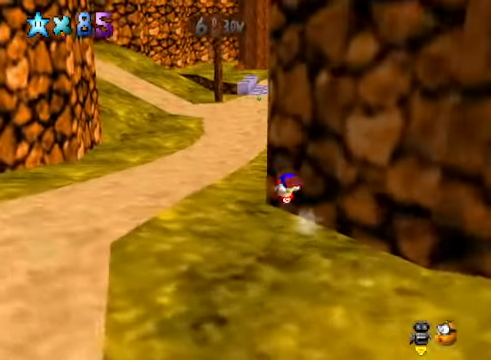
{"buttons": [], "left_stick": "up-left", "right_stick": "center", "events": [[301, "right_stick", "down-right"], [368, "left_stick", "up-left"], [468, "right_stick", "center"]]}
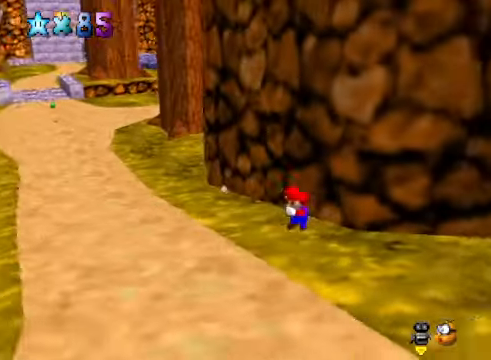
{"buttons": [], "left_stick": "up-left", "right_stick": "center", "events": [[167, "X", "down"], [401, "X", "up"]]}
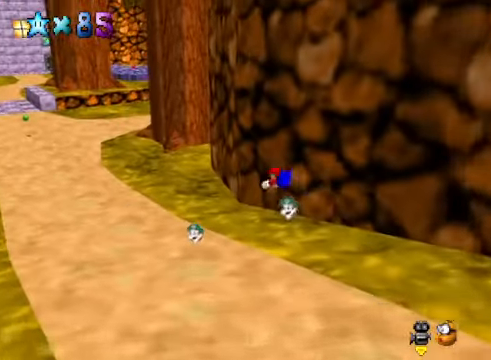
{"buttons": ["A"], "left_stick": "up-left", "right_stick": "center", "events": [[167, "A", "down"], [267, "A", "up"], [501, "A", "down"]]}
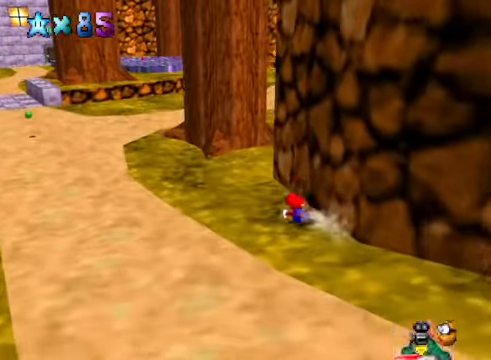
{"buttons": [], "left_stick": "up", "right_stick": "center", "events": [[134, "A", "up"], [501, "left_stick", "up"]]}
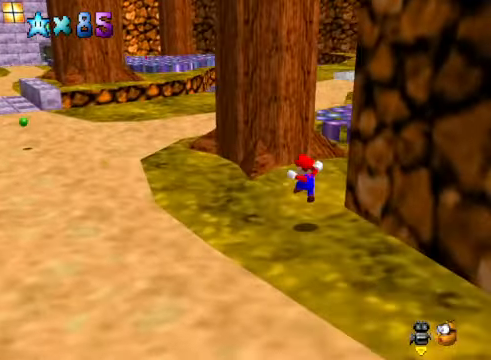
{"buttons": ["L2"], "left_stick": "up-right", "right_stick": "center", "events": [[334, "L2", "down"], [401, "A", "down"], [501, "A", "up"], [501, "left_stick", "up-right"]]}
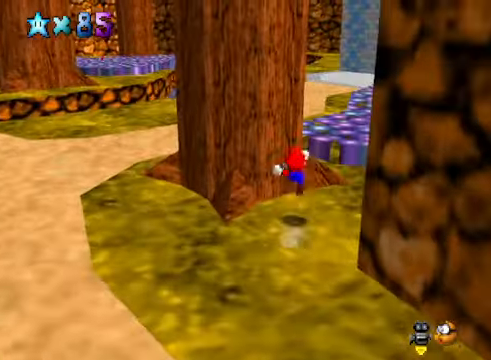
{"buttons": [], "left_stick": "up-right", "right_stick": "center", "events": [[67, "L2", "up"]]}